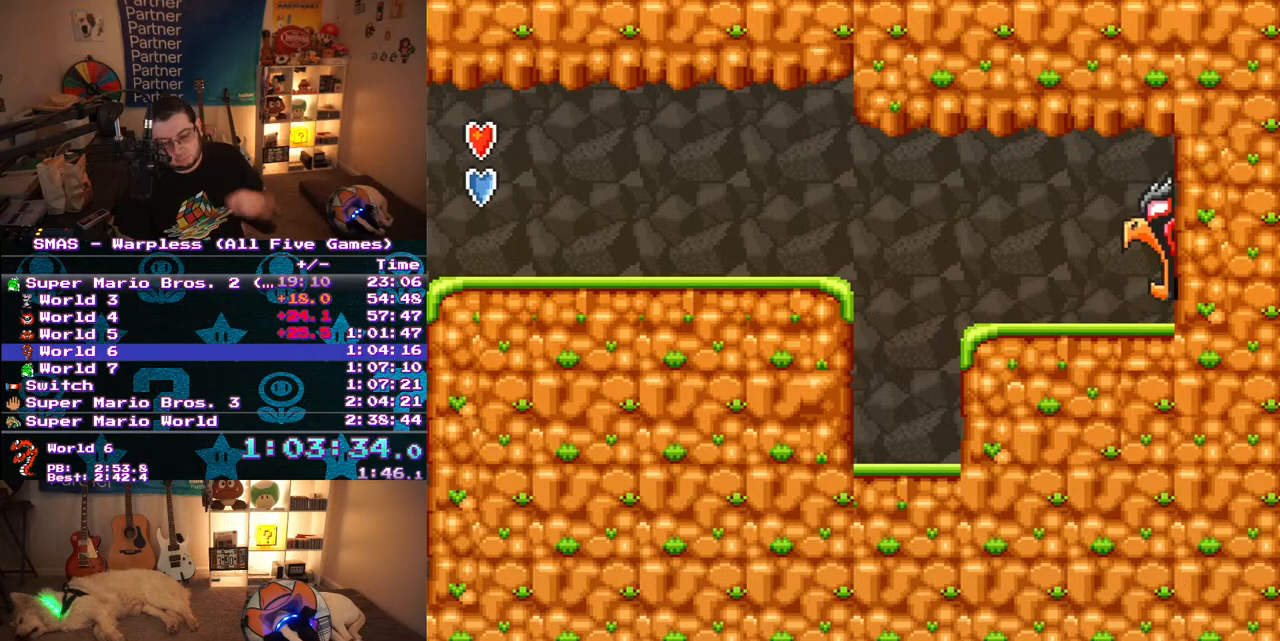
Gameplay with a controller (Nintendo layout); each line is a JSON object with the inputs held at the frame after it. "events" lists button and stick changes between this image and that frame as [ms after this image, input, new state], when the widget could be followed in between. Not read: L3 R3.
{"buttons": [], "events": []}
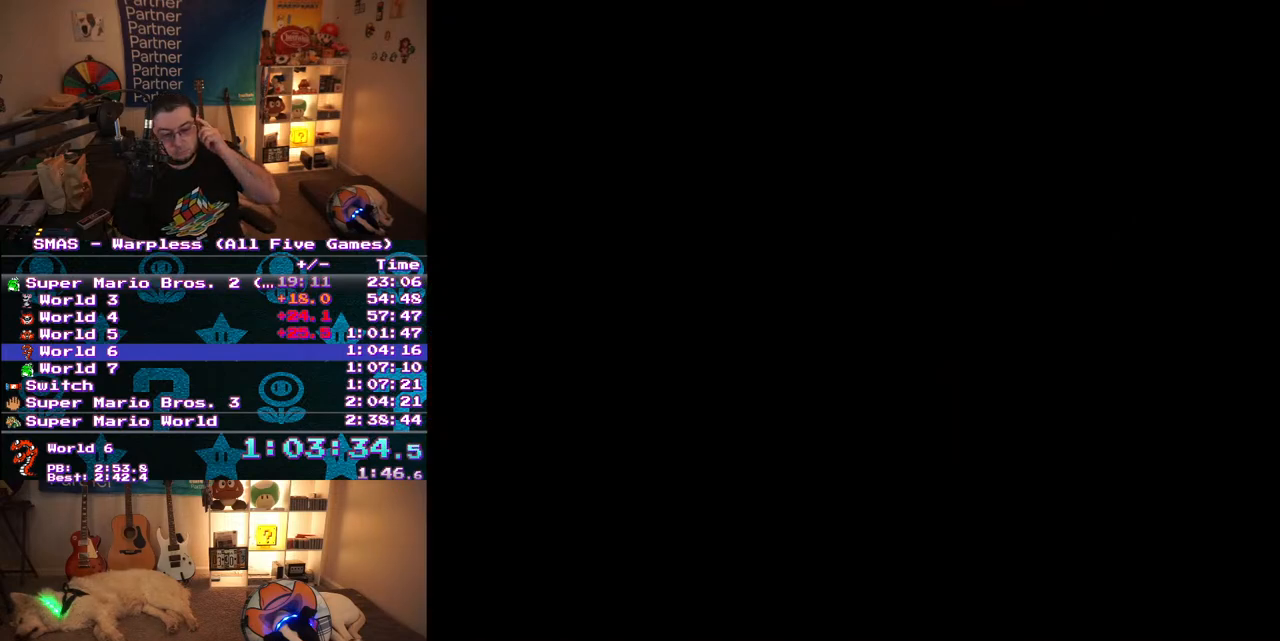
{"buttons": [], "events": []}
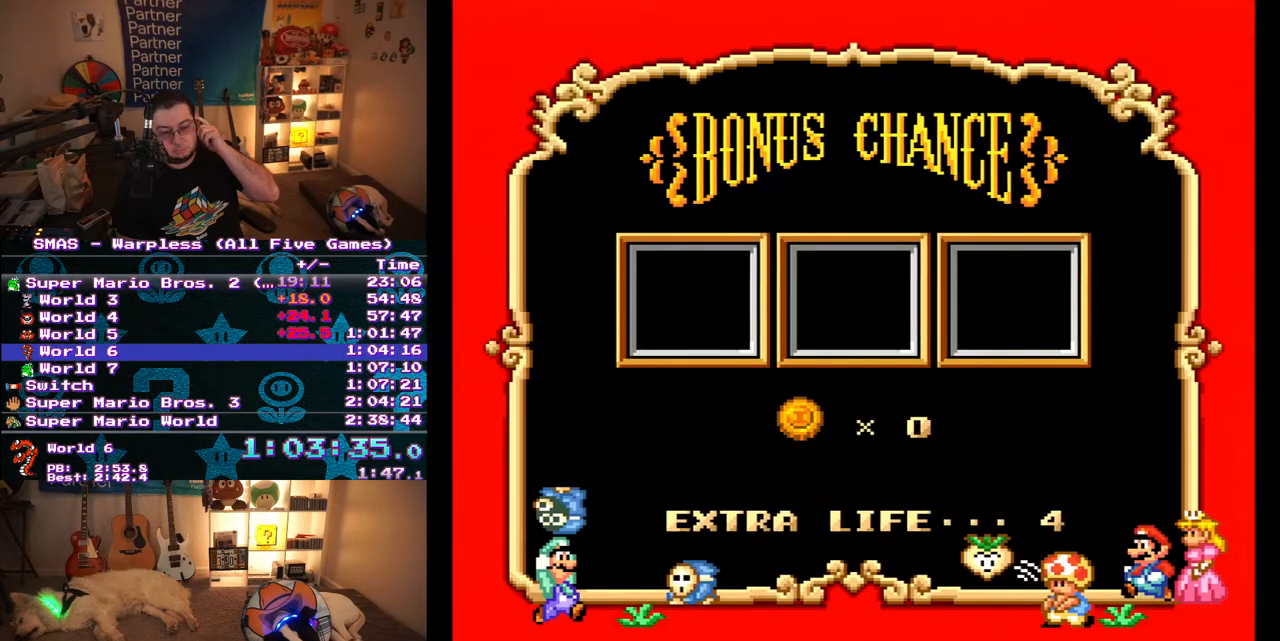
{"buttons": [], "events": []}
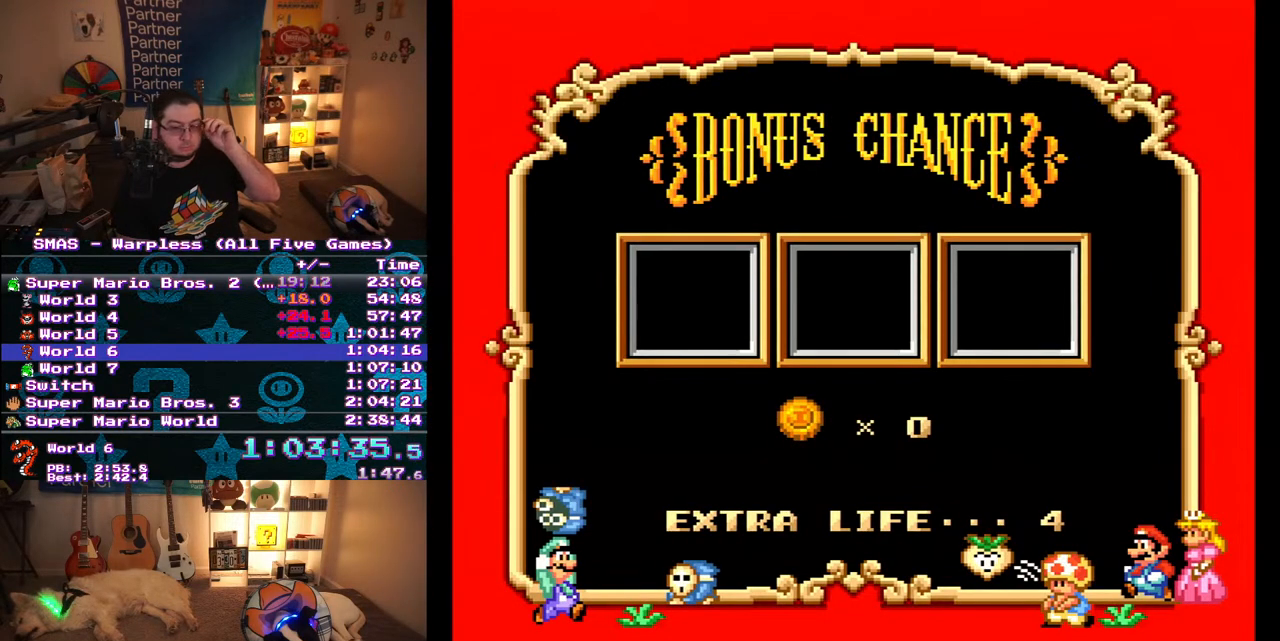
{"buttons": [], "events": []}
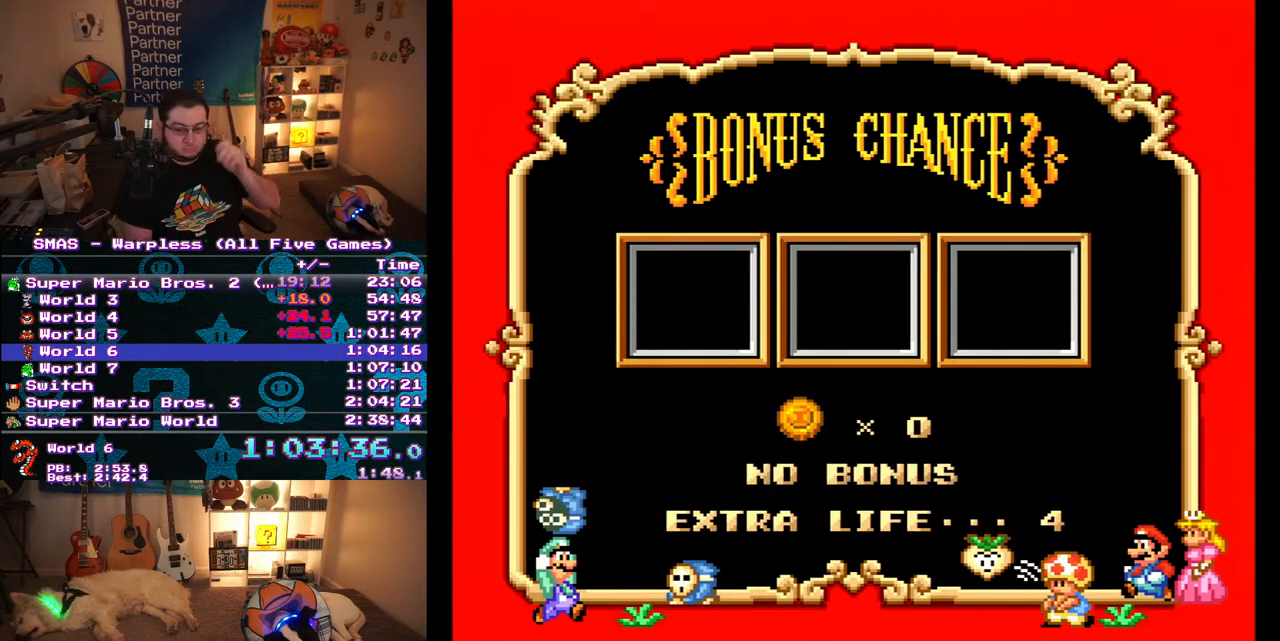
{"buttons": [], "events": []}
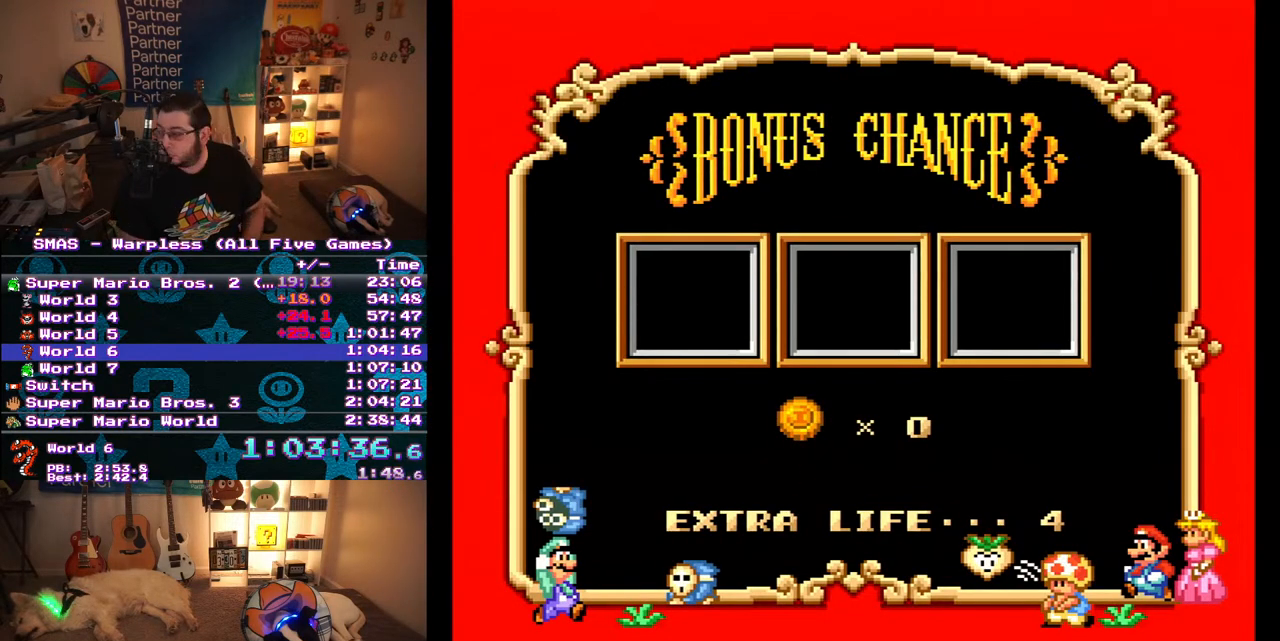
{"buttons": [], "events": []}
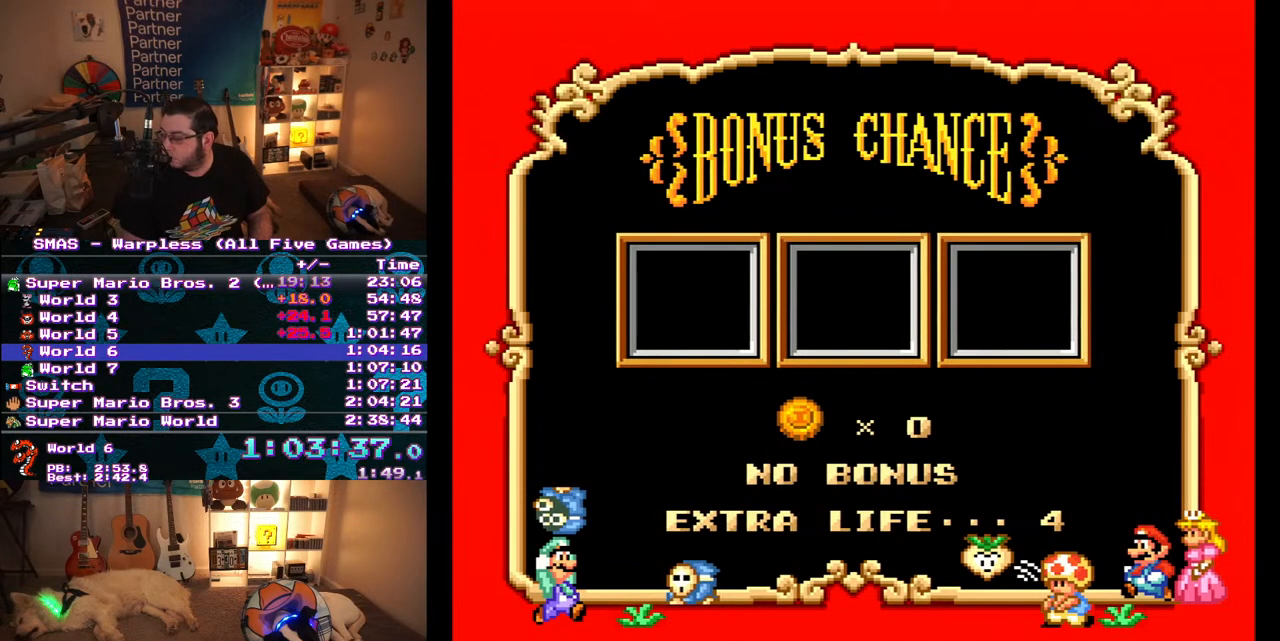
{"buttons": [], "events": []}
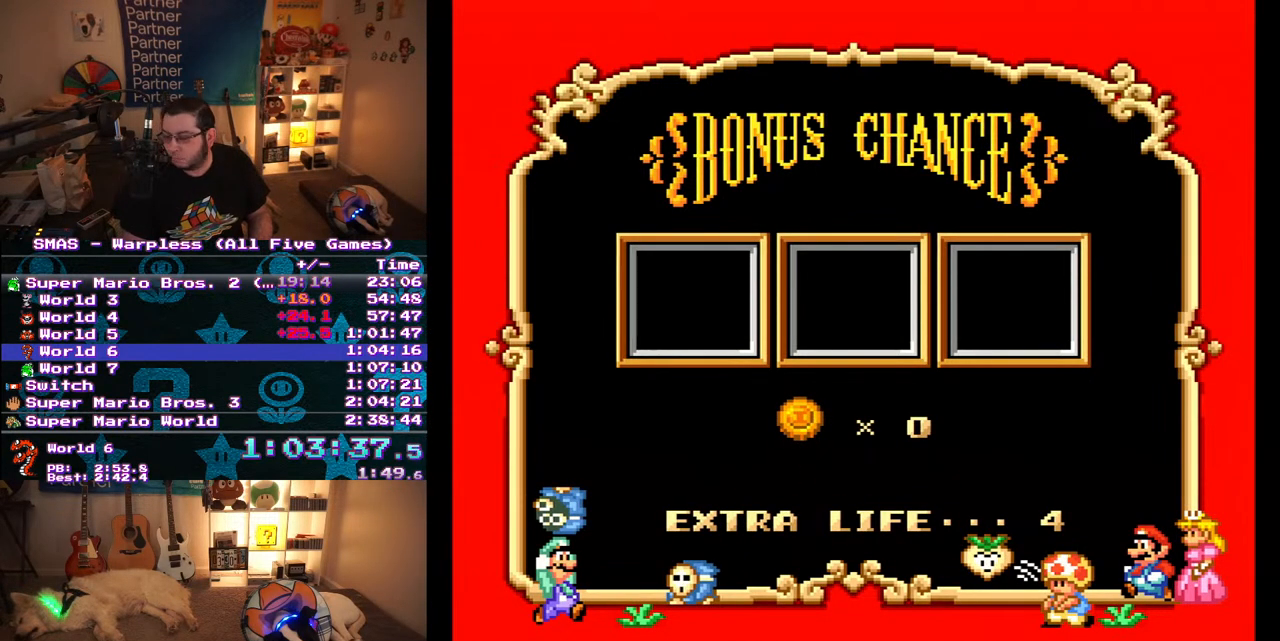
{"buttons": ["A"], "events": [[433, "A", "down"]]}
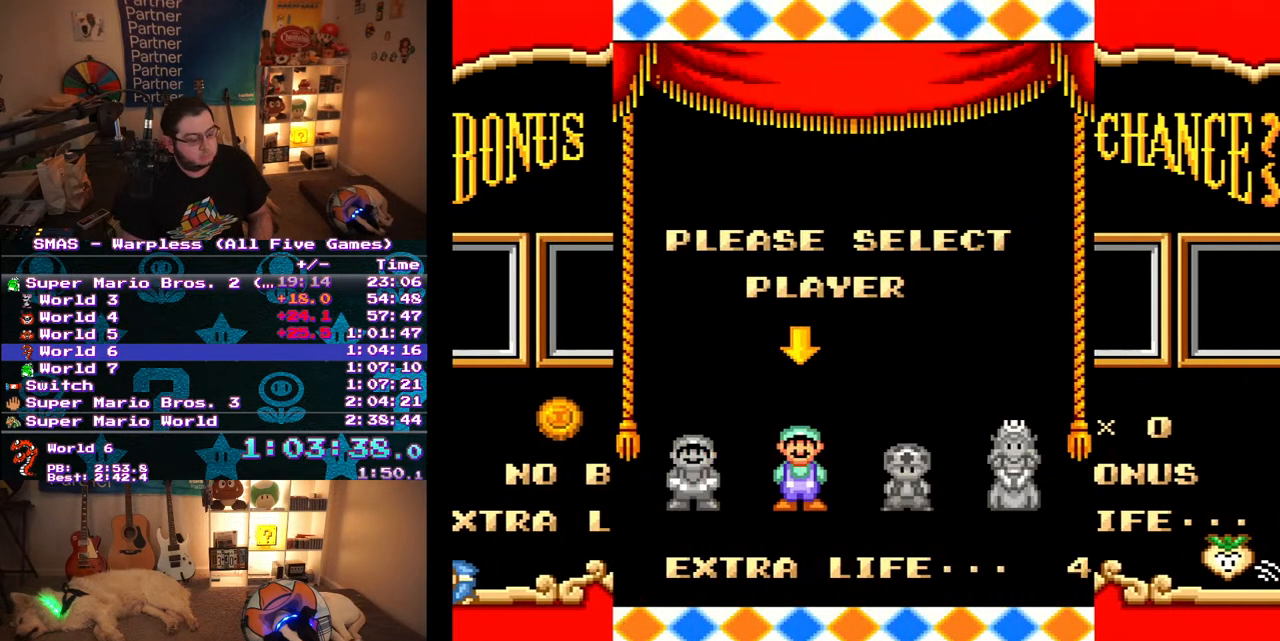
{"buttons": ["A"], "events": [[17, "A", "up"], [117, "B", "down"], [200, "A", "down"], [200, "B", "up"], [250, "A", "up"], [250, "B", "down"], [317, "A", "down"], [317, "B", "up"], [367, "A", "up"], [367, "B", "down"], [433, "A", "down"], [467, "B", "up"]]}
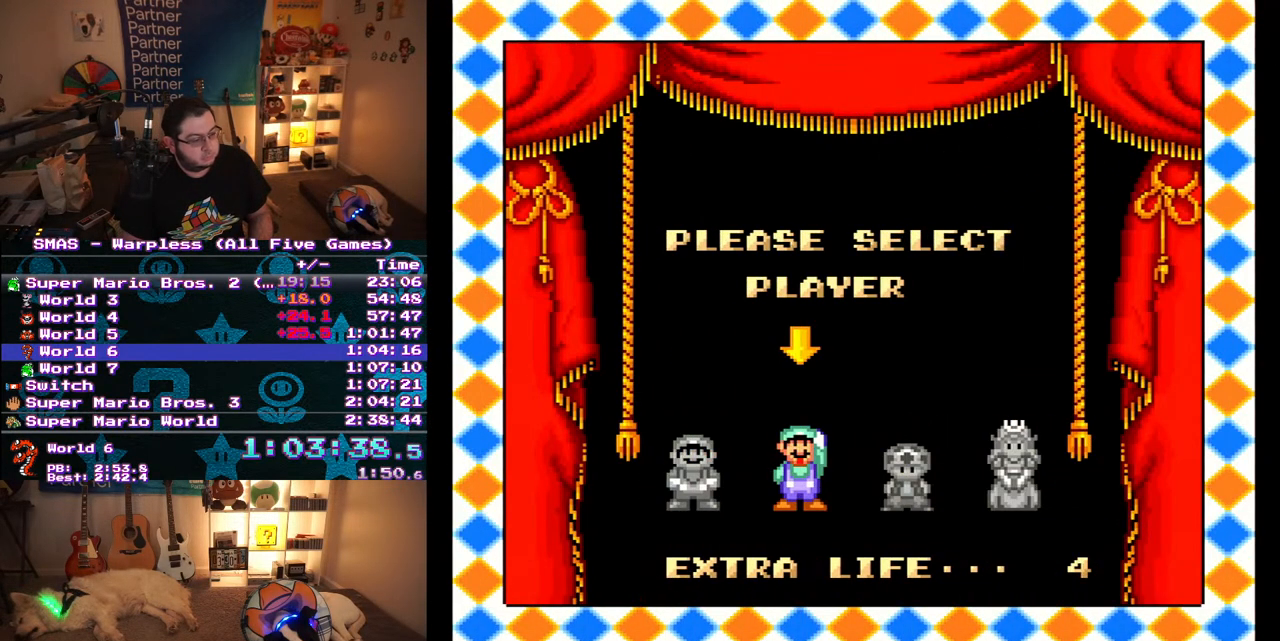
{"buttons": ["A"], "events": [[17, "A", "up"], [17, "B", "down"], [67, "A", "down"], [67, "B", "up"], [133, "A", "up"], [133, "B", "down"], [183, "A", "down"], [217, "B", "up"], [267, "B", "down"], [283, "A", "up"], [333, "A", "down"], [333, "B", "up"], [383, "B", "down"], [400, "A", "up"], [483, "A", "down"], [483, "B", "up"]]}